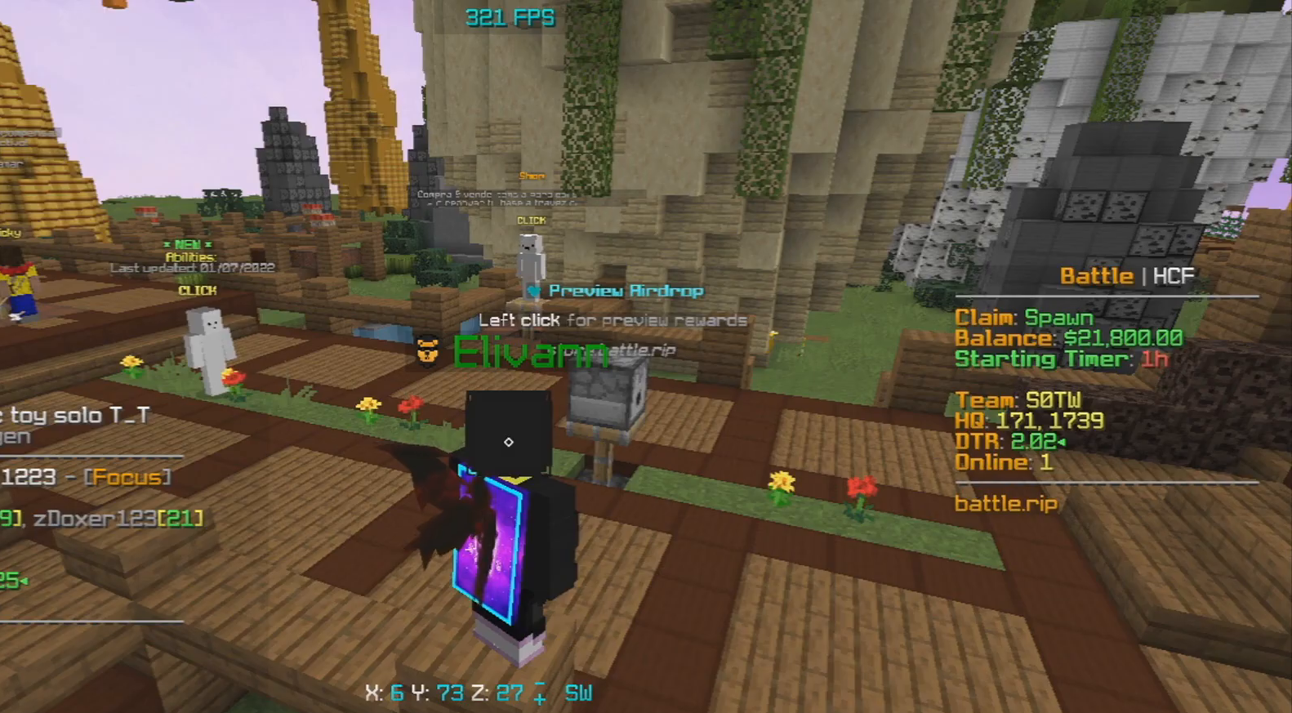
Gameplay with keyboard and mouse; each line is a JSON object with the keys and mouse buttons held at the frame after it. "events" lists presses ("down") and releases ("up") of "a", "d", "s", "space", "w", "mouse_left" and "mouse_right" between this image and that frame as [ms after this image, input, new state], when the widget could be followed in between. "mouse_left", "mouse_right" = the "left", "right" buttons of the "mouse" list. No other keys are recorded. Fast repeated clicks can show as one long hold. Mouse movement is not recorded.
{"keys": [], "mouse": [], "events": []}
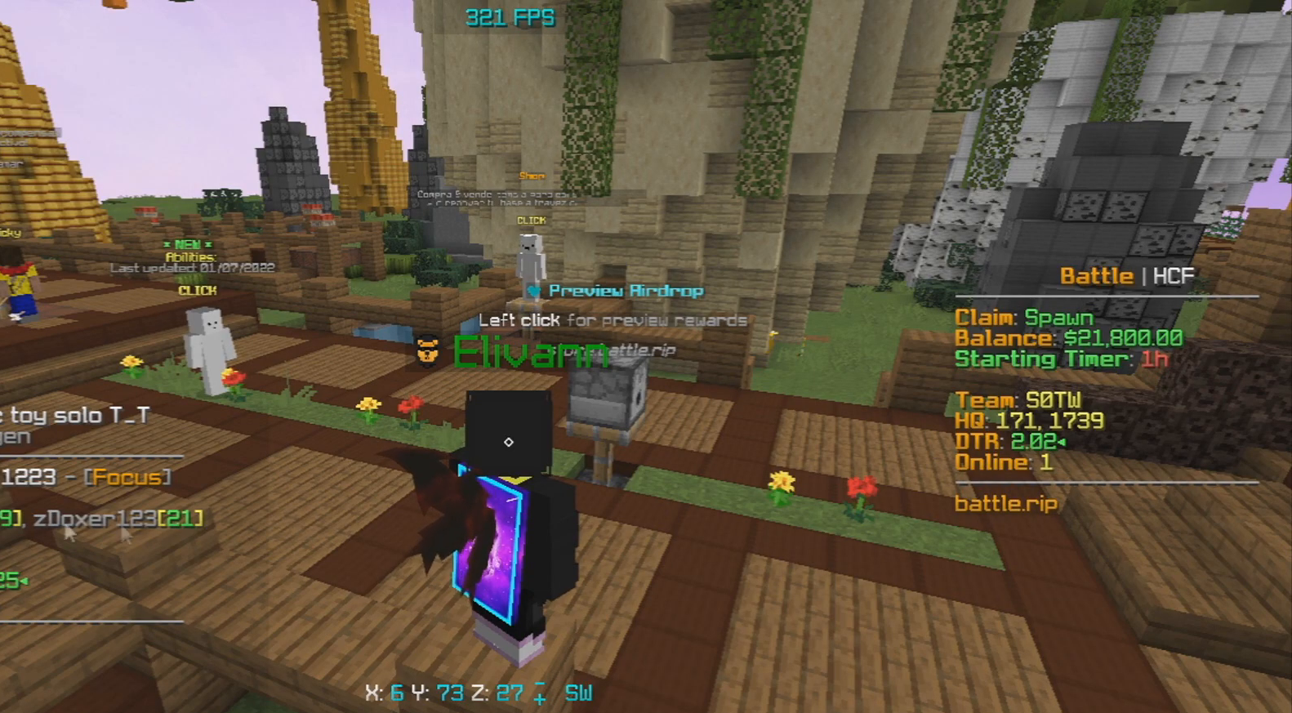
{"keys": [], "mouse": [], "events": []}
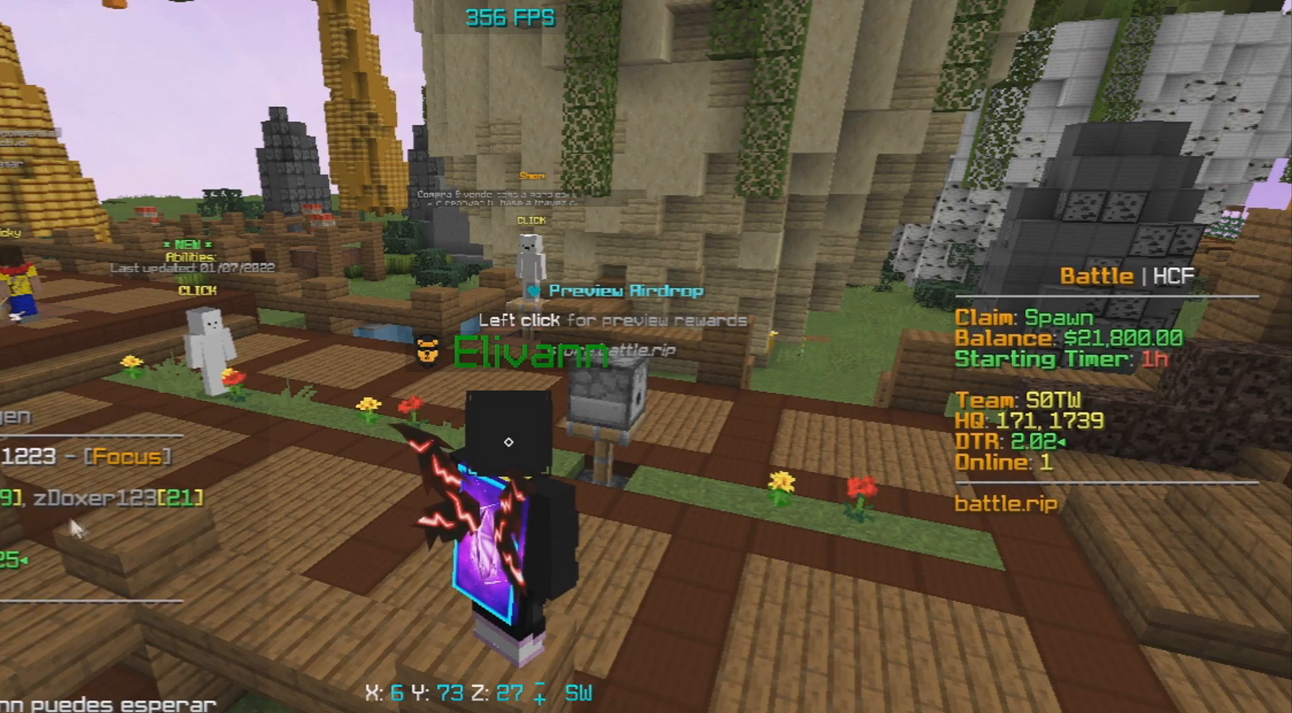
{"keys": [], "mouse": [], "events": []}
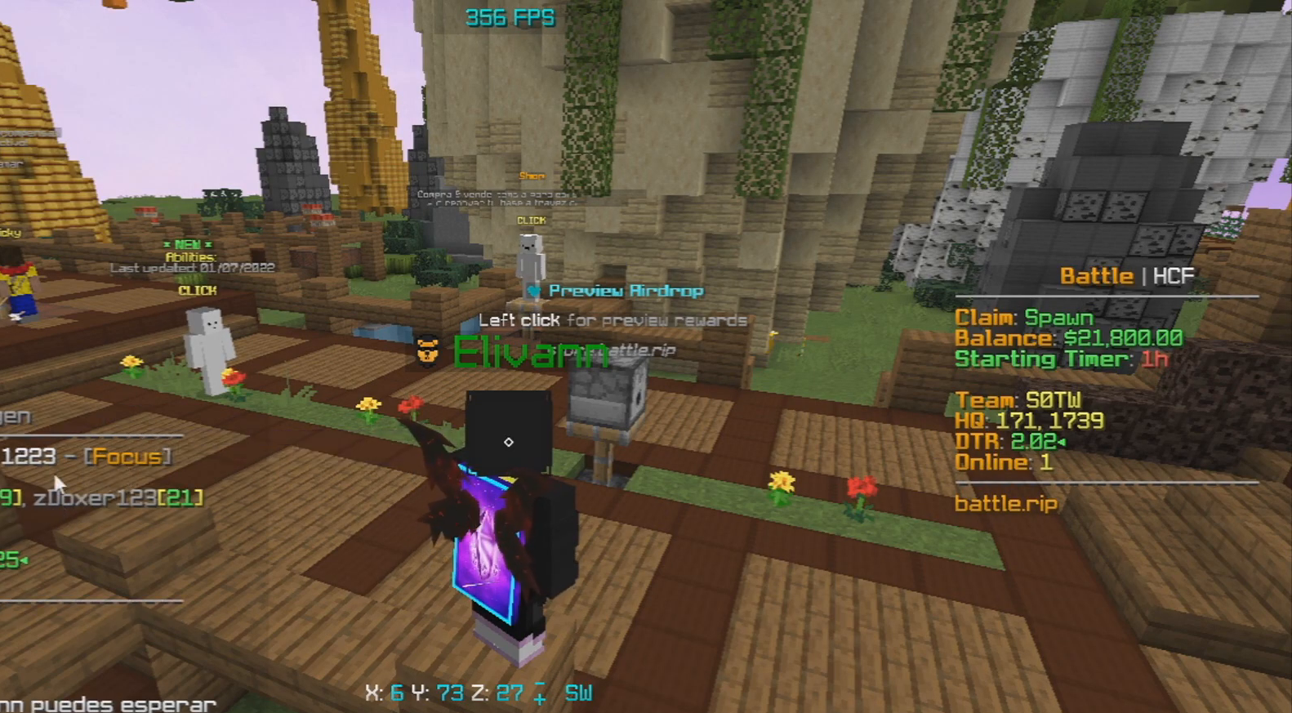
{"keys": [], "mouse": [], "events": []}
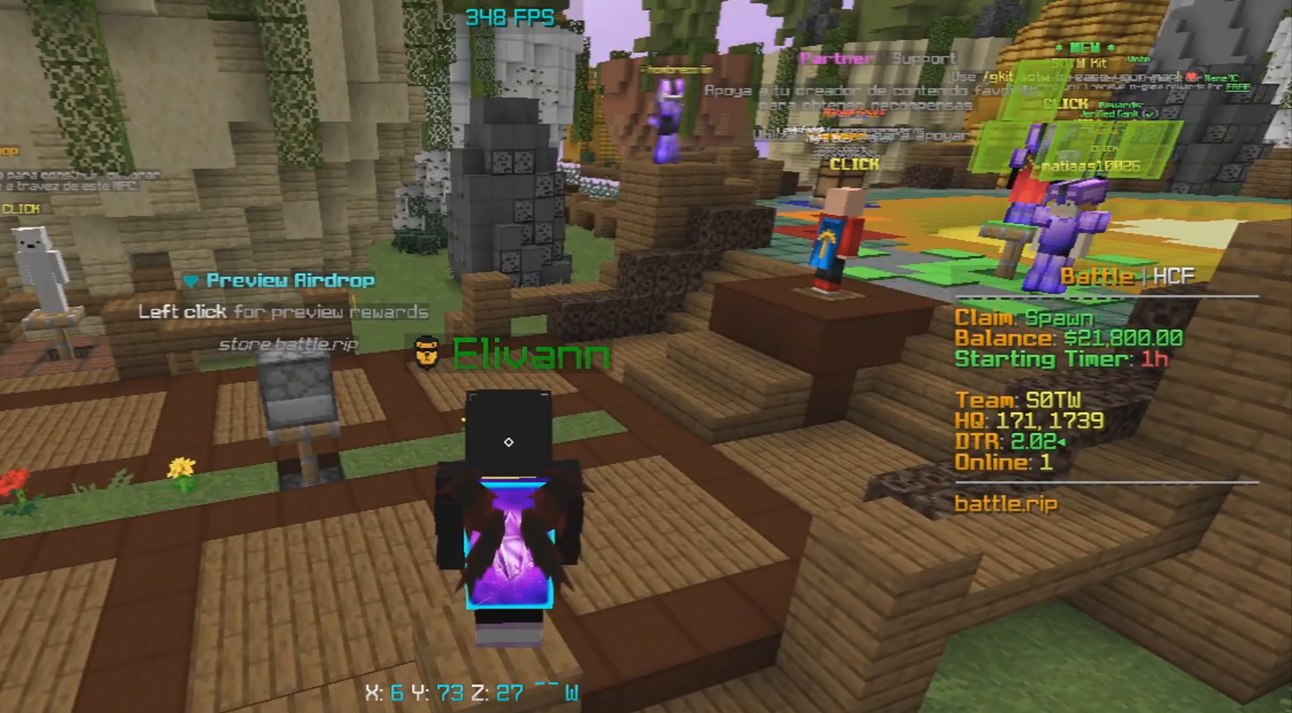
{"keys": ["space", "w"], "mouse": [], "events": [[233, "w", "down"], [350, "space", "down"]]}
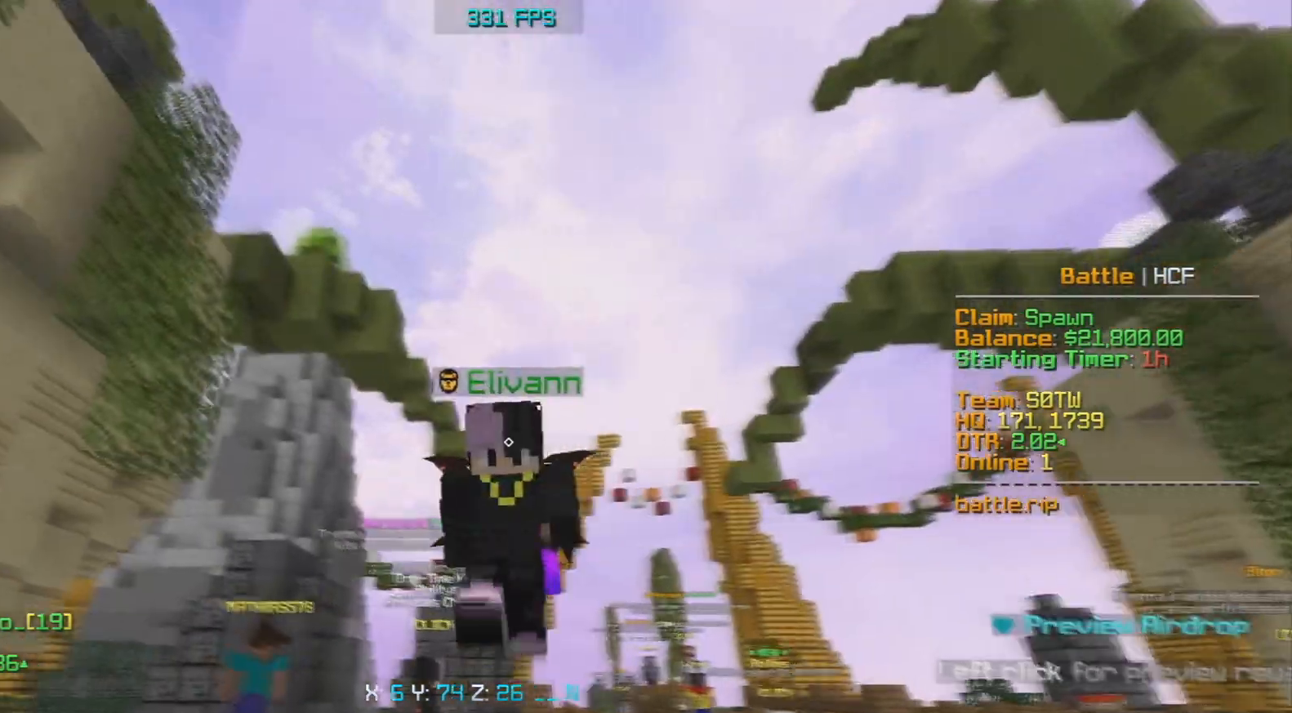
{"keys": ["space", "w"], "mouse": [], "events": [[150, "a", "down"], [450, "a", "up"]]}
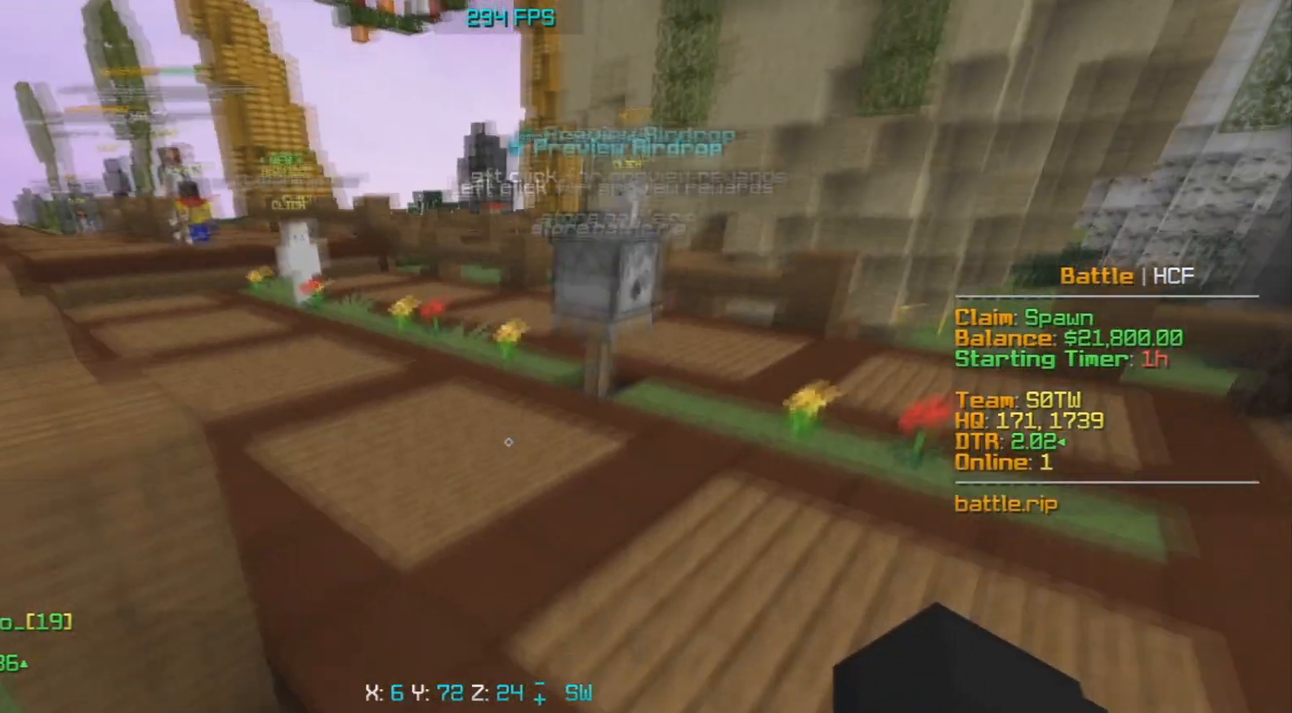
{"keys": [], "mouse": [], "events": [[333, "space", "up"], [417, "w", "up"]]}
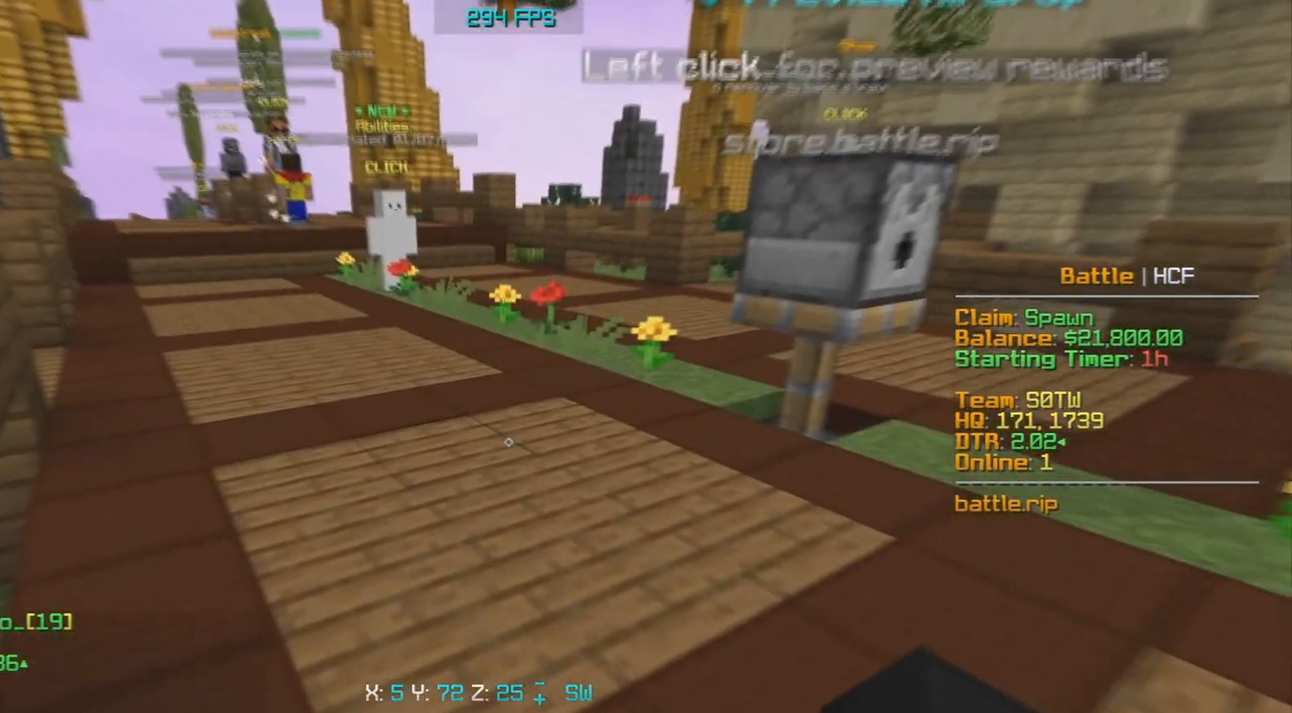
{"keys": [], "mouse": [], "events": []}
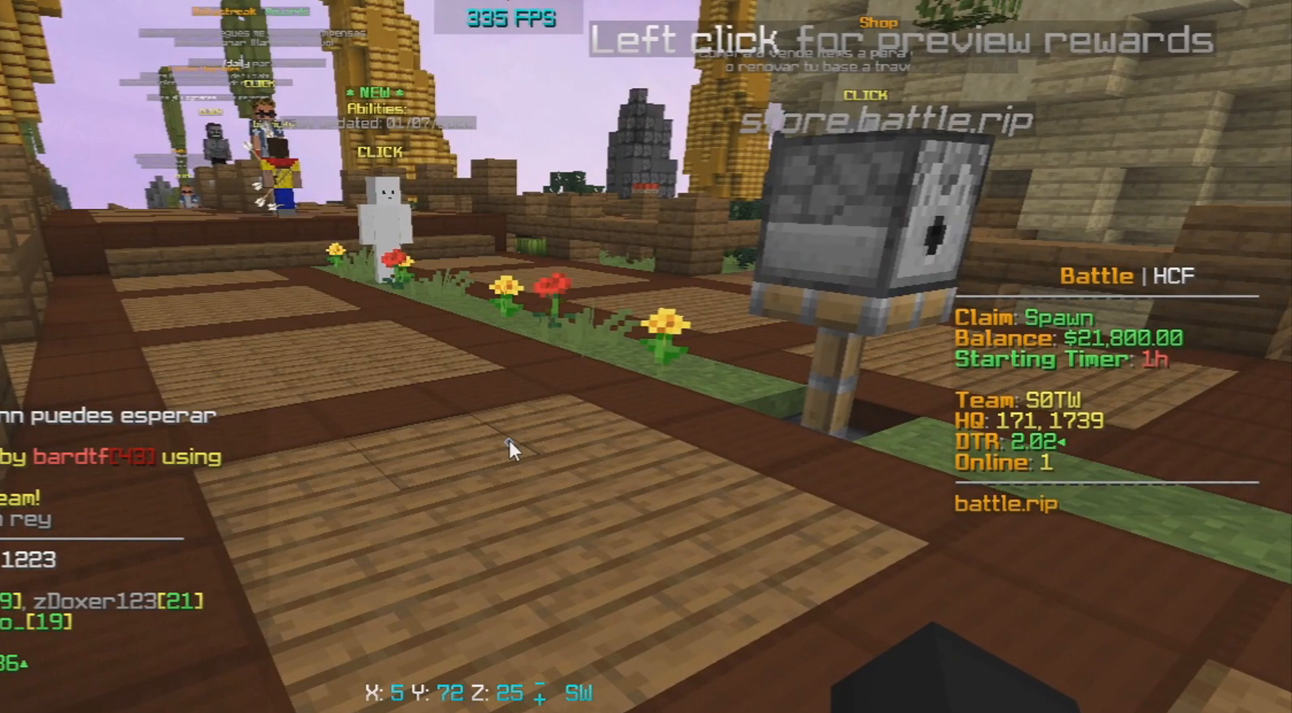
{"keys": [], "mouse": [], "events": []}
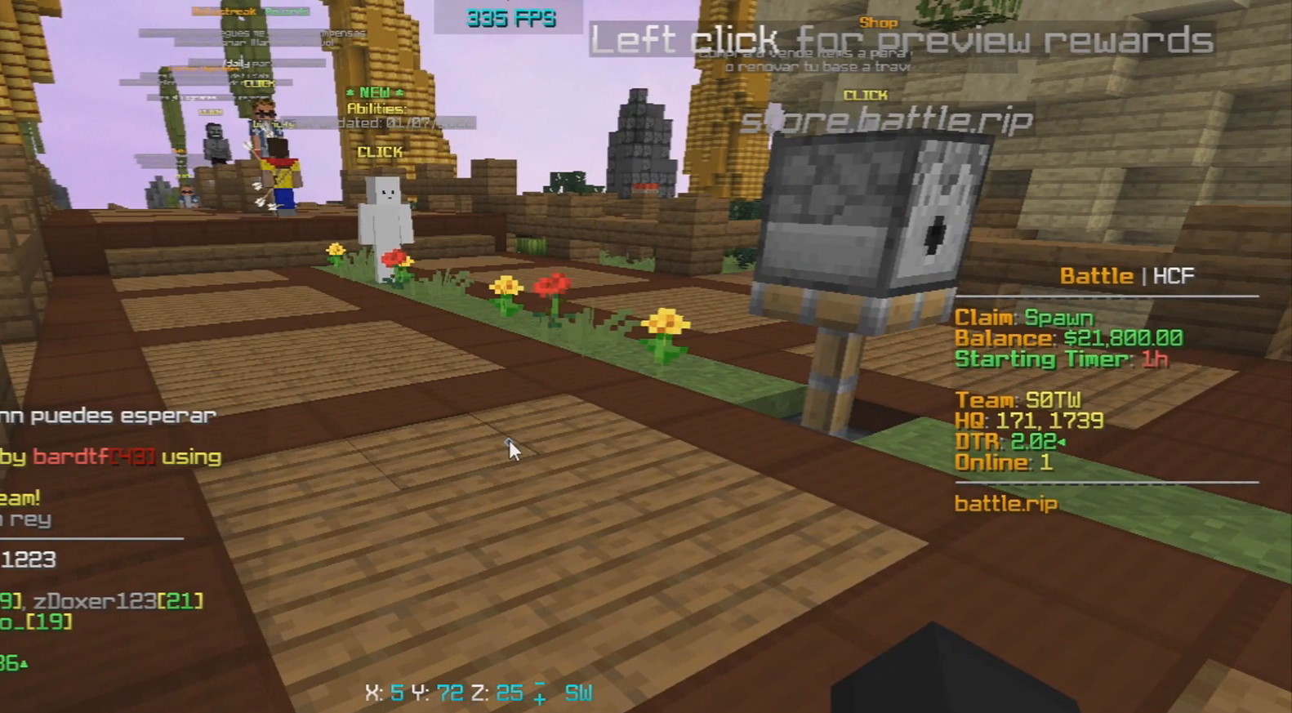
{"keys": [], "mouse": [], "events": []}
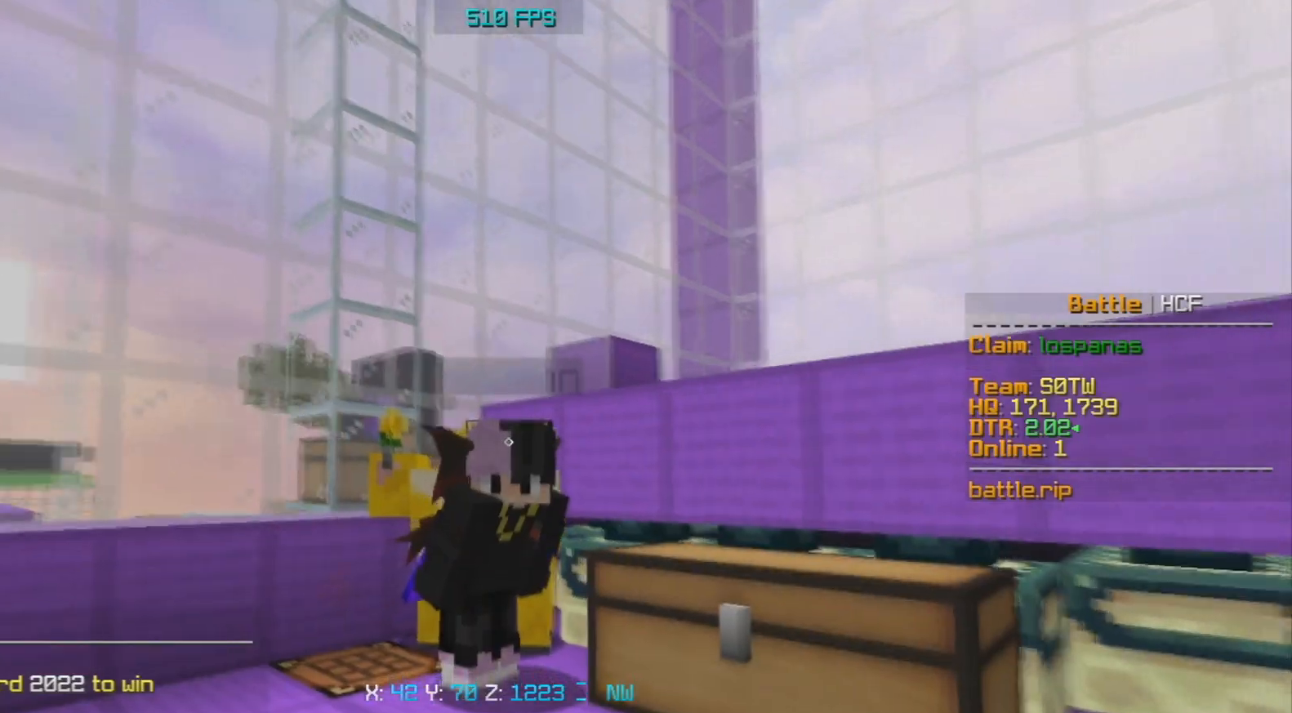
{"keys": ["w"], "mouse": [], "events": [[400, "w", "down"]]}
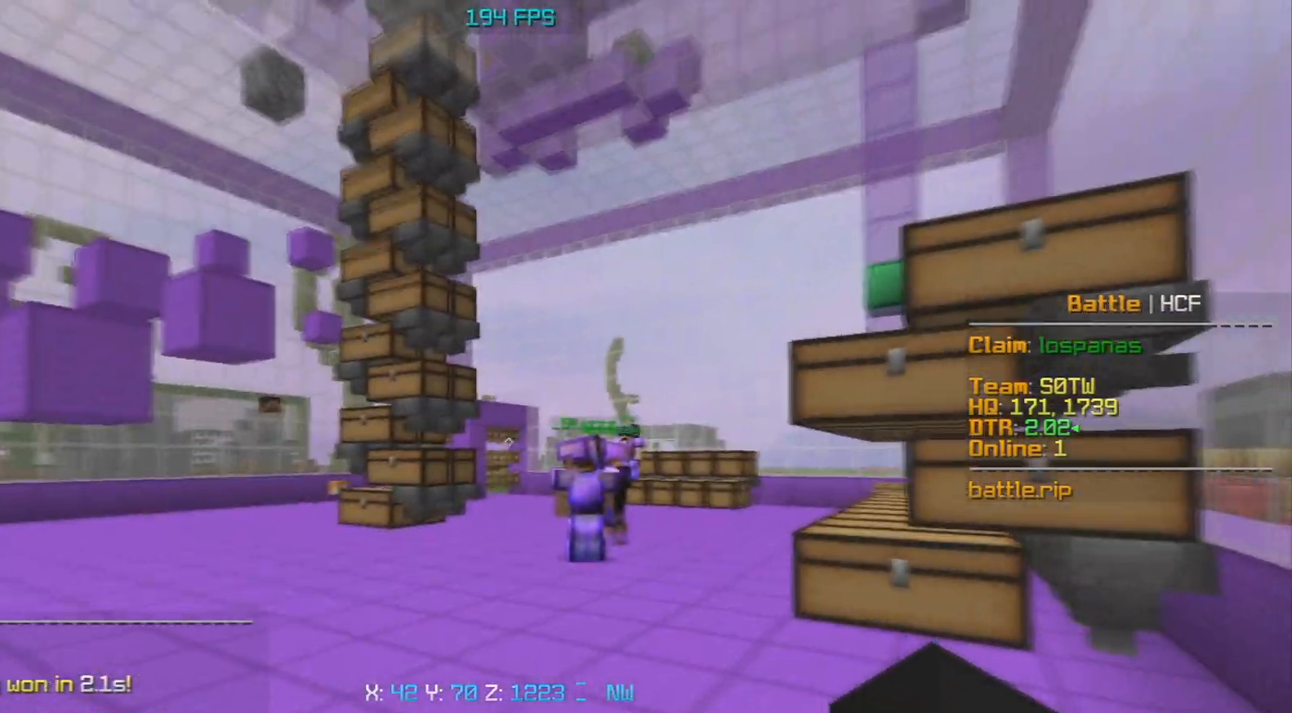
{"keys": ["a", "w"], "mouse": [], "events": [[50, "a", "down"]]}
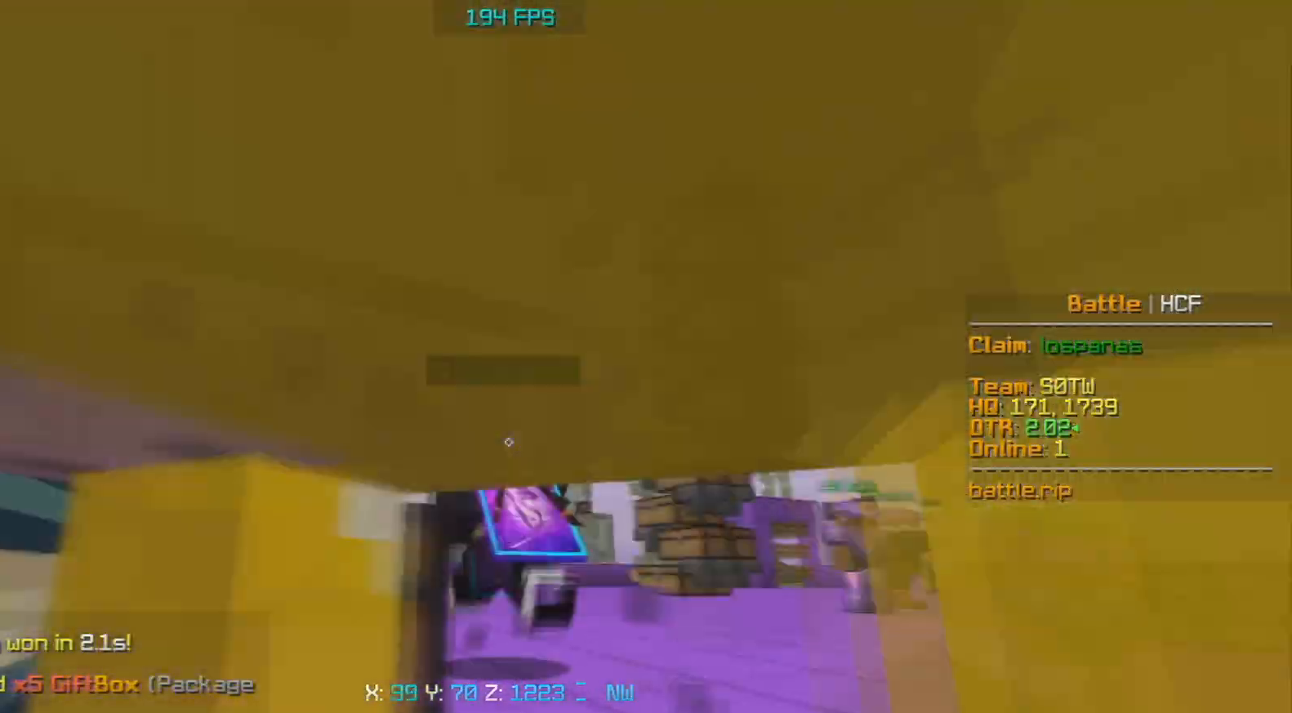
{"keys": ["w"], "mouse": [], "events": [[117, "space", "down"], [300, "space", "up"], [450, "a", "up"]]}
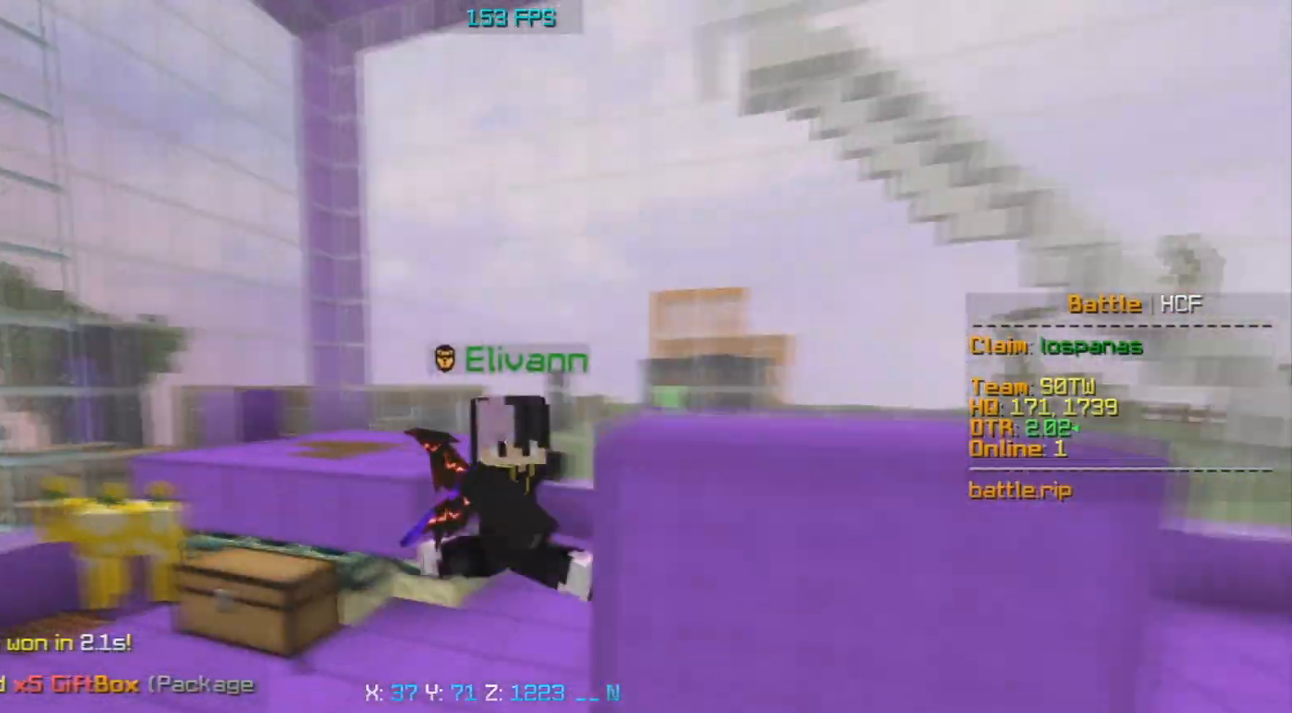
{"keys": ["w"], "mouse": [], "events": []}
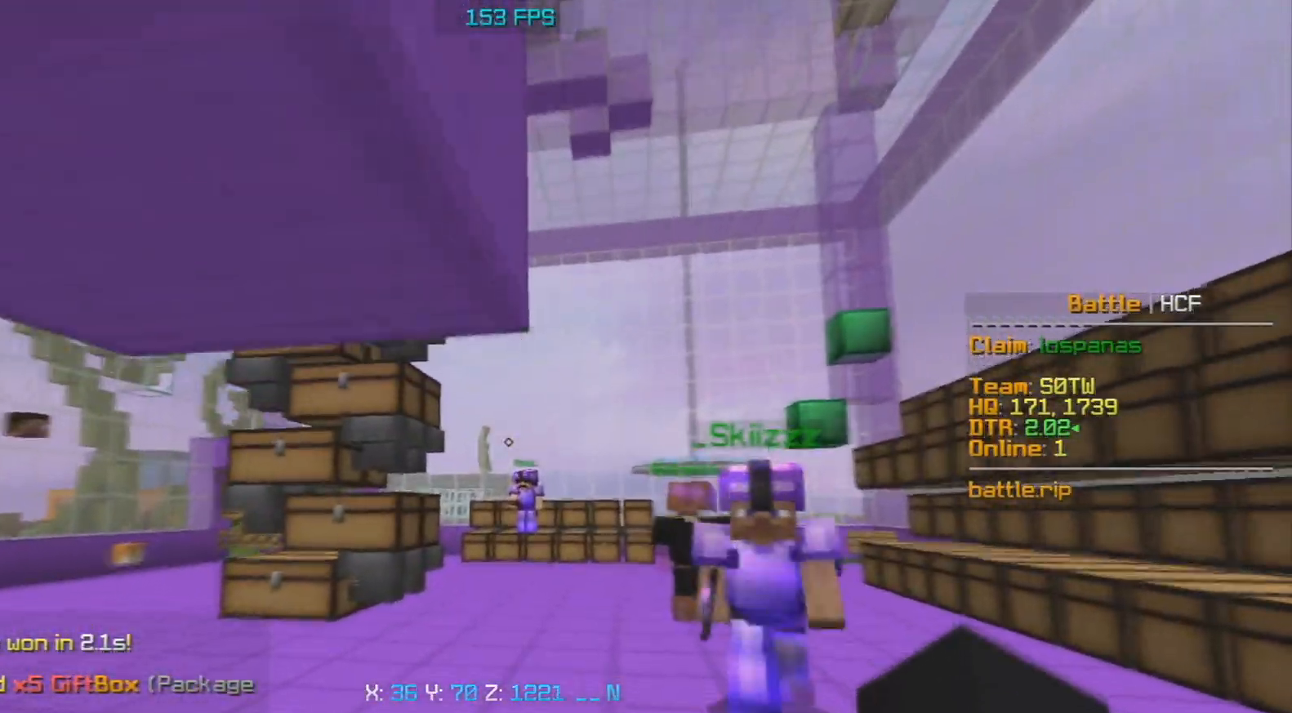
{"keys": ["a", "s"], "mouse": [], "events": [[17, "a", "down"], [333, "w", "up"], [450, "s", "down"]]}
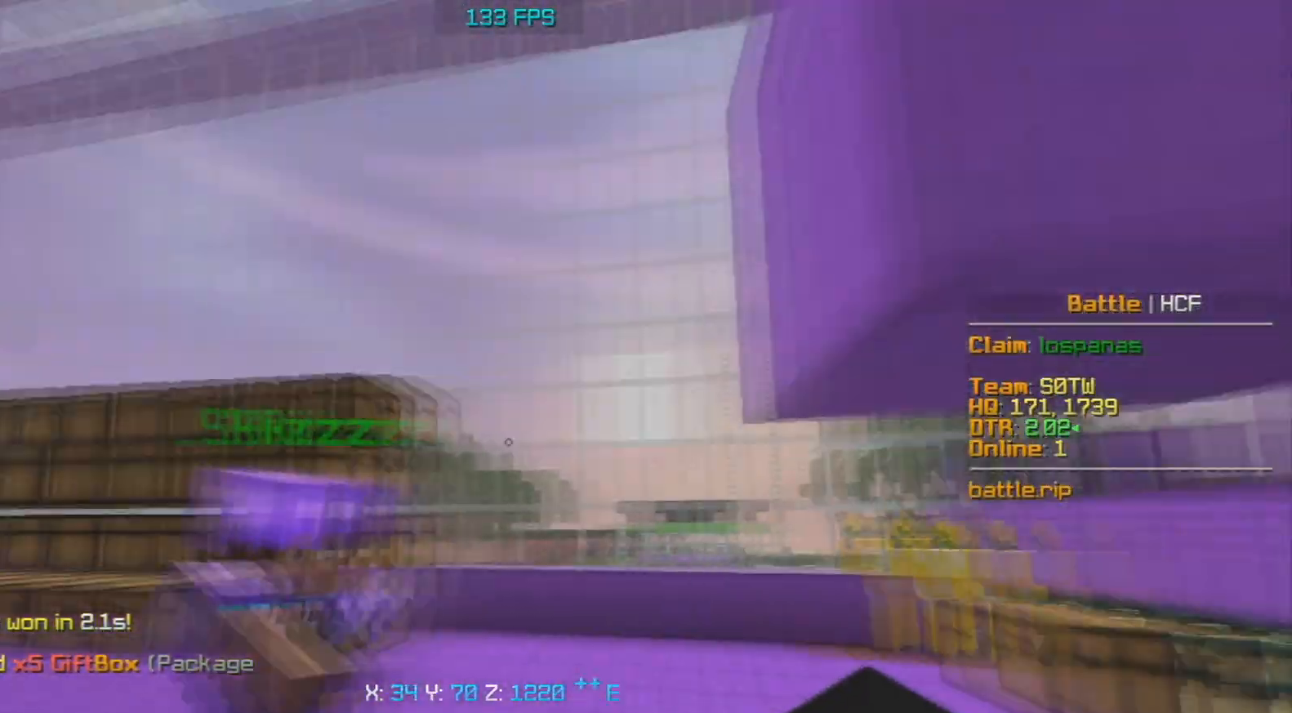
{"keys": ["d", "s"], "mouse": ["left"], "events": [[100, "a", "up"], [267, "d", "down"], [450, "mouse_left", "down"]]}
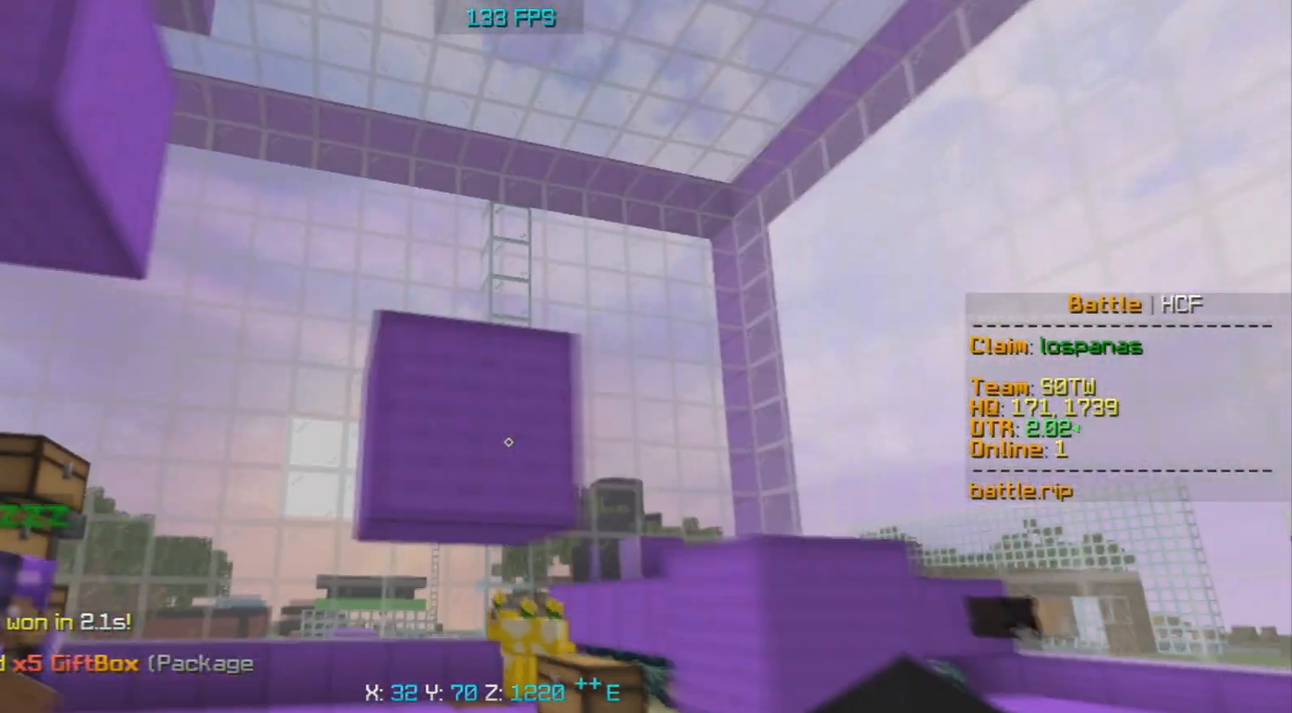
{"keys": [], "mouse": [], "events": [[133, "d", "up"], [133, "mouse_left", "up"], [133, "s", "up"]]}